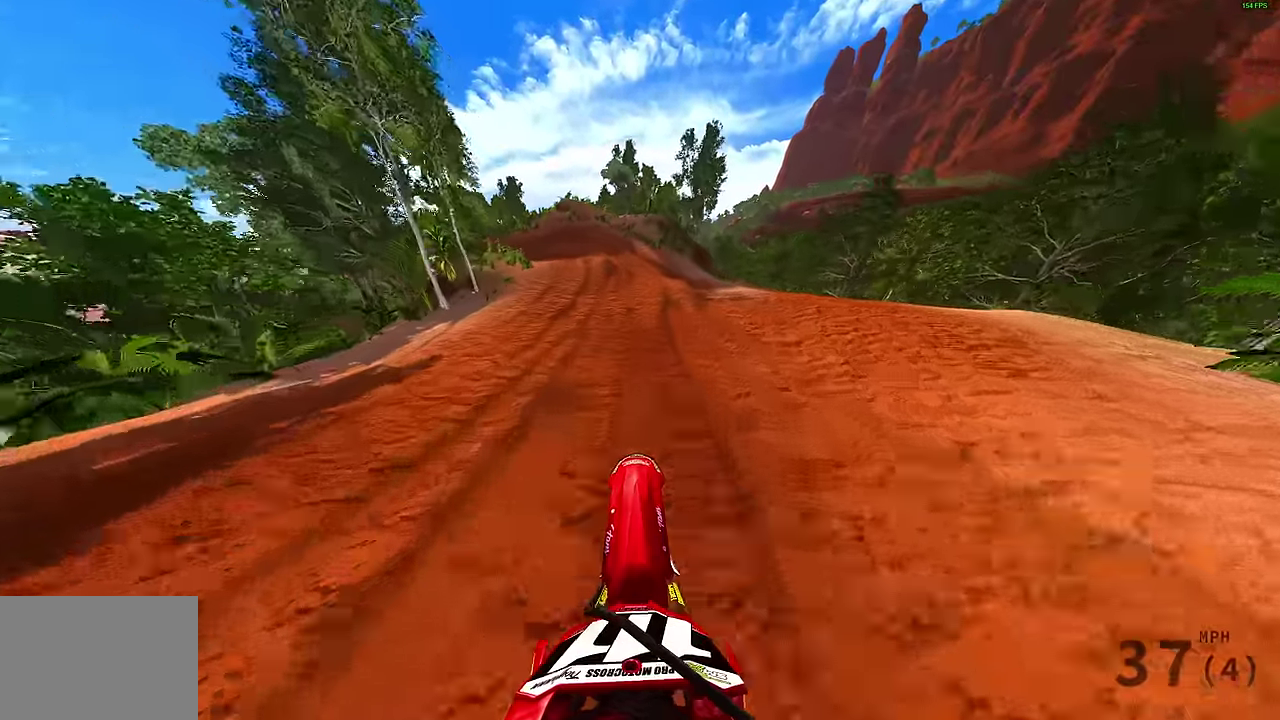
Gameplay with a controller (PlayStation layout); each line is a JSON object with the inputs held at the frame after it (dt_ms = milliseconds from this image to that frame). "events" lists button and stick changes between this image and that frame as [ms after this image, input, new state], when the widget could be followed in between.
{"dt_ms": 600, "buttons": ["R2"], "left_stick": "up-left", "right_stick": "center"}
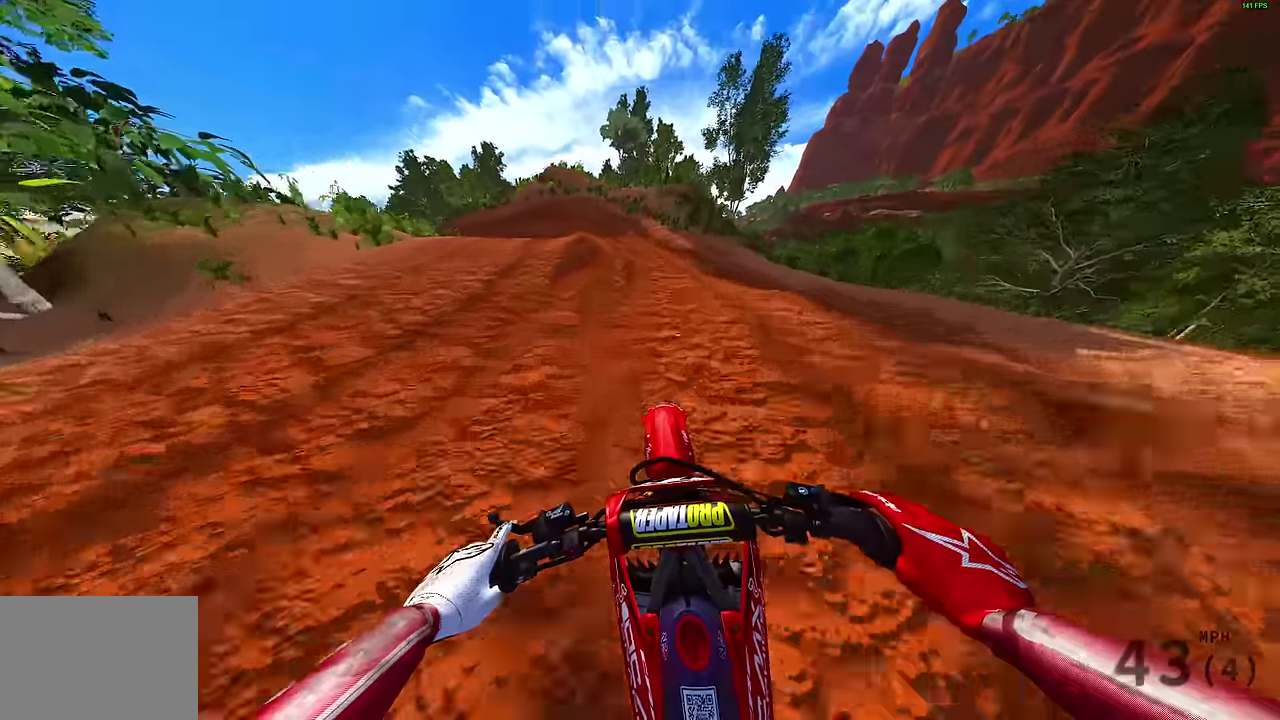
{"dt_ms": 300, "buttons": ["R2"], "left_stick": "up-left", "right_stick": "center"}
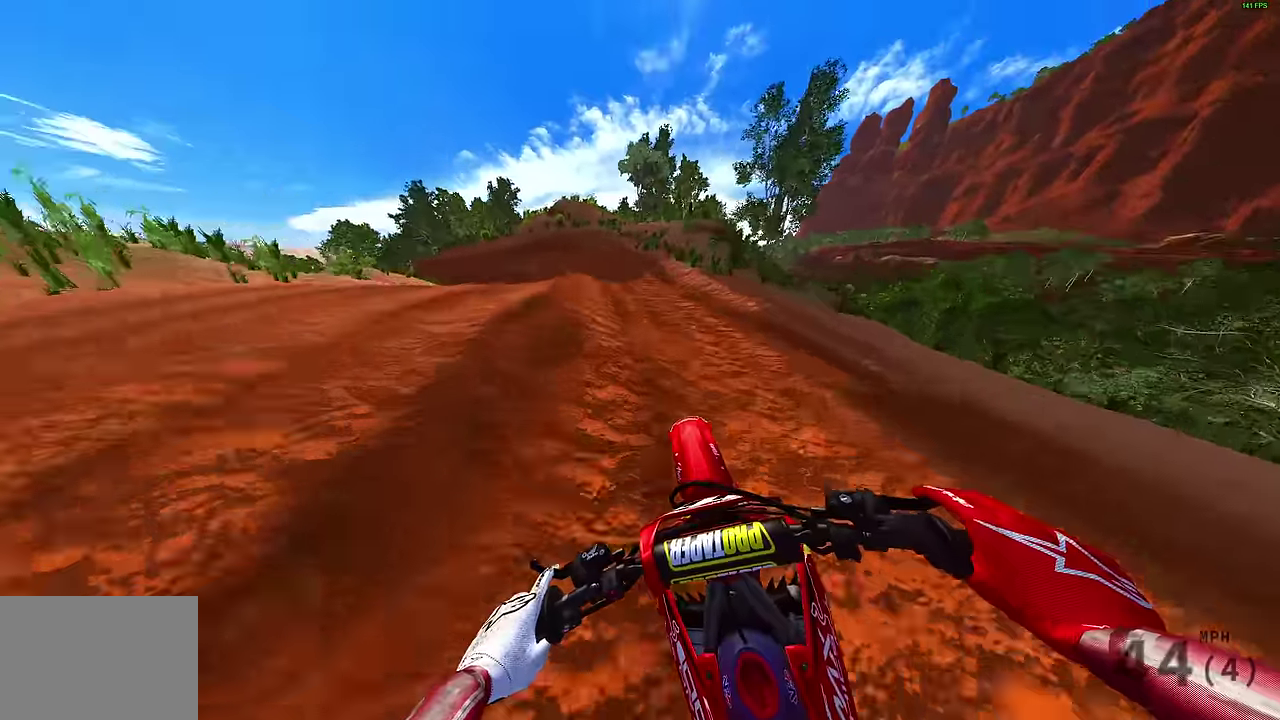
{"dt_ms": 800, "buttons": [], "left_stick": "up-left", "right_stick": "down-right"}
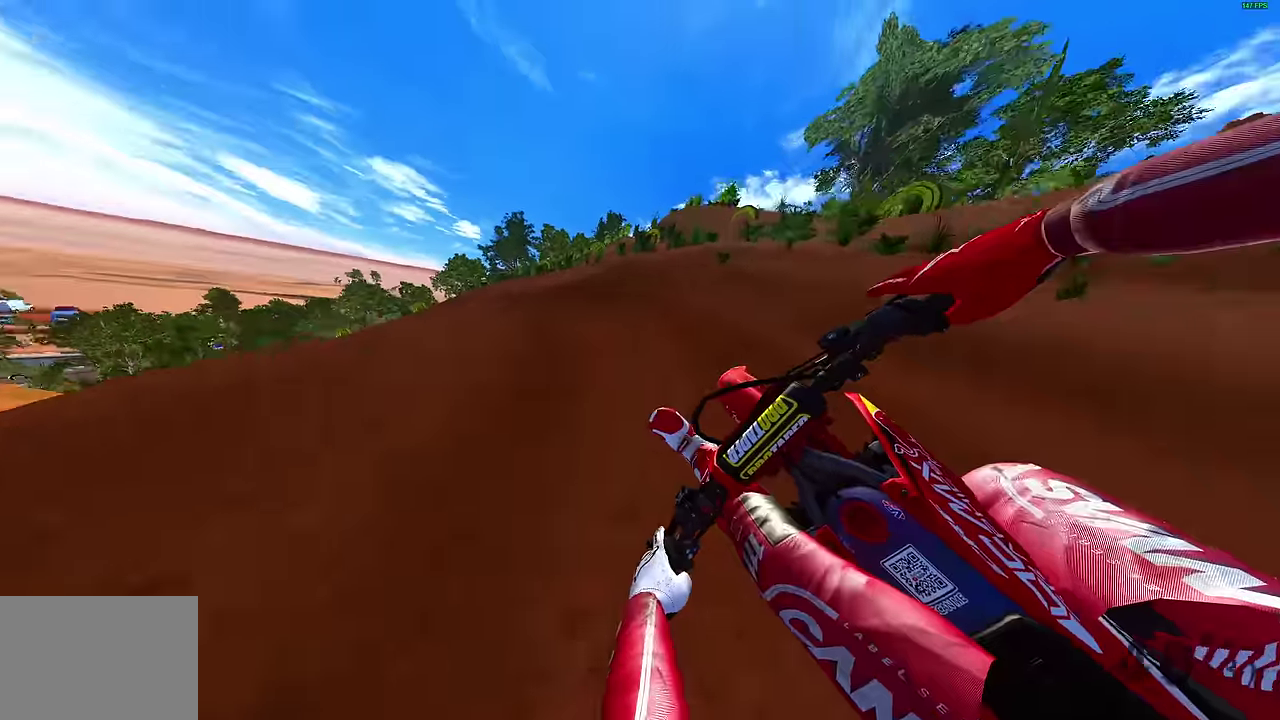
{"dt_ms": 400, "buttons": [], "left_stick": "up-left", "right_stick": "down-right", "events": []}
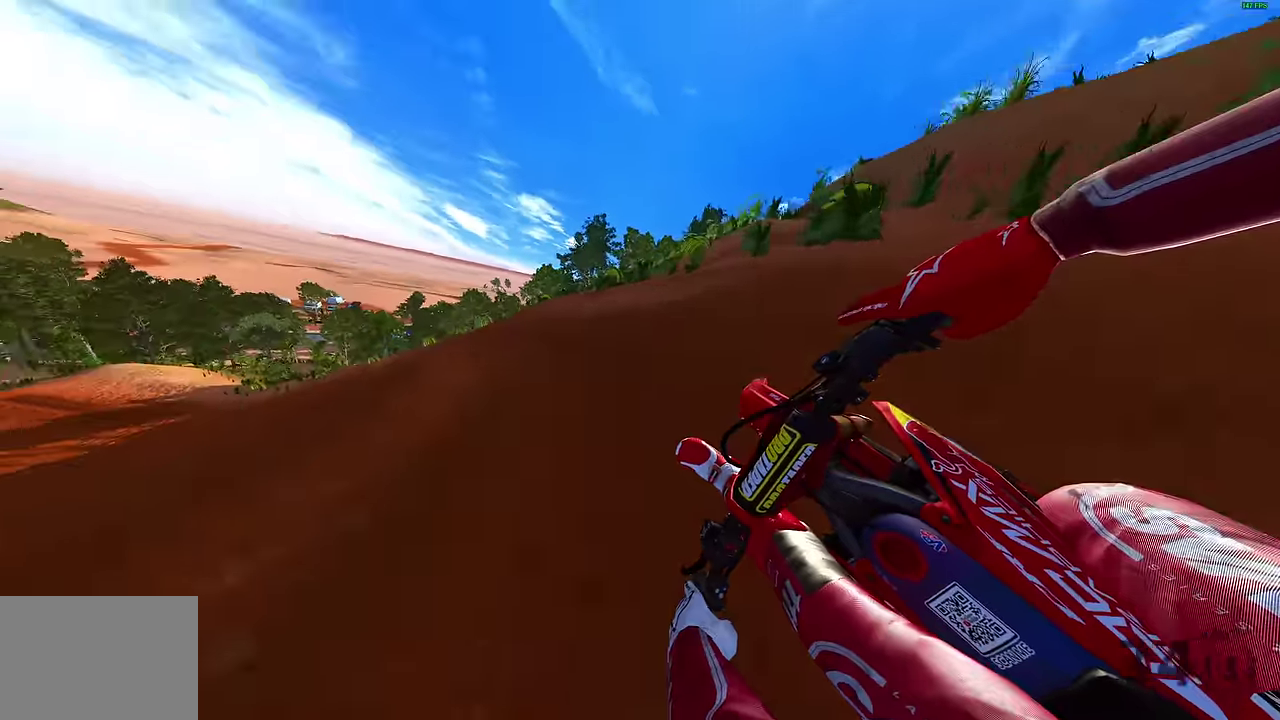
{"dt_ms": 500, "buttons": [], "left_stick": "up-left", "right_stick": "down-right", "events": [[300, "left_stick", "left"], [400, "left_stick", "up-left"]]}
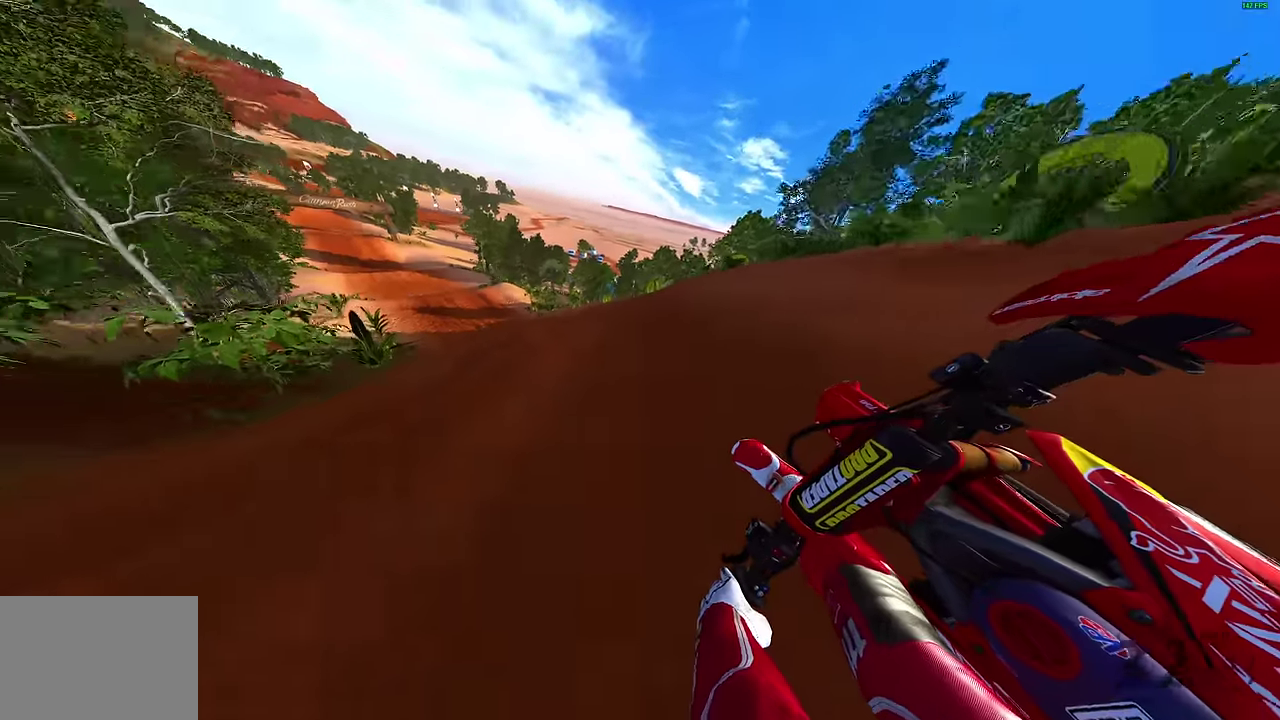
{"dt_ms": 500, "buttons": ["R2"], "left_stick": "up-left", "right_stick": "down-right", "events": [[34, "R2", "down"], [317, "right_stick", "center"], [434, "right_stick", "down-right"]]}
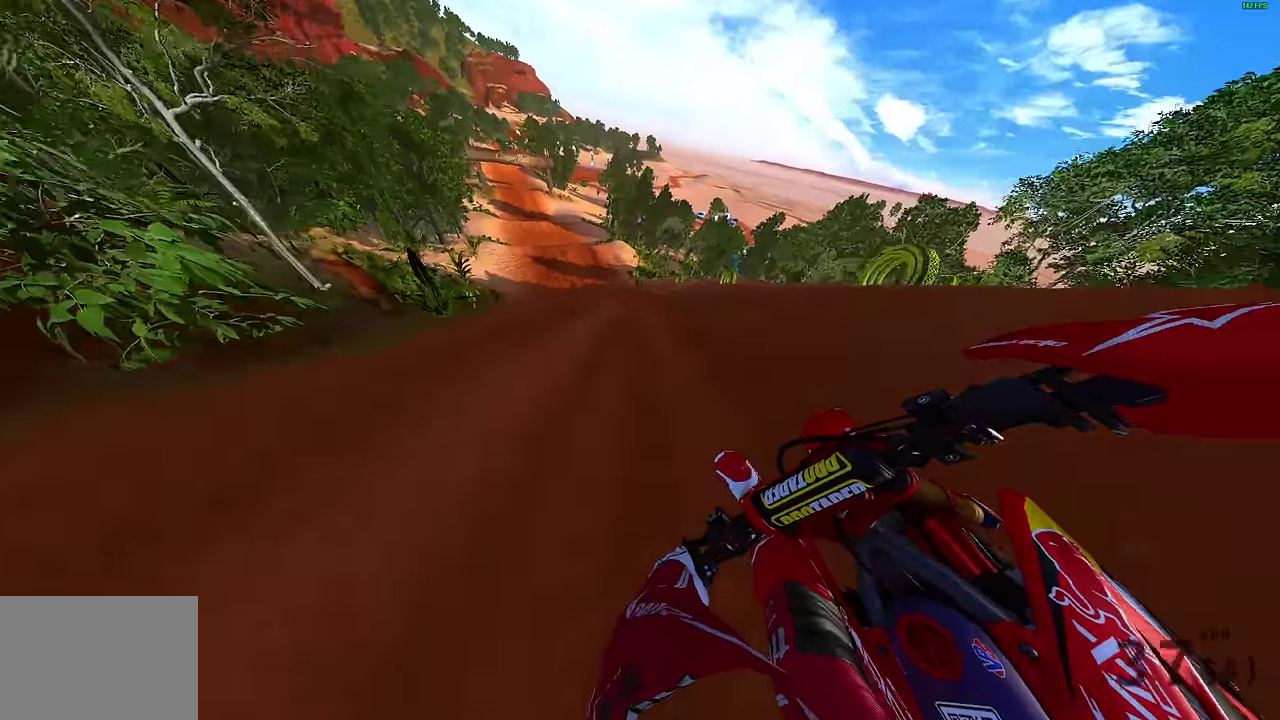
{"dt_ms": 500, "buttons": ["R2"], "left_stick": "up-left", "right_stick": "right", "events": [[367, "right_stick", "right"]]}
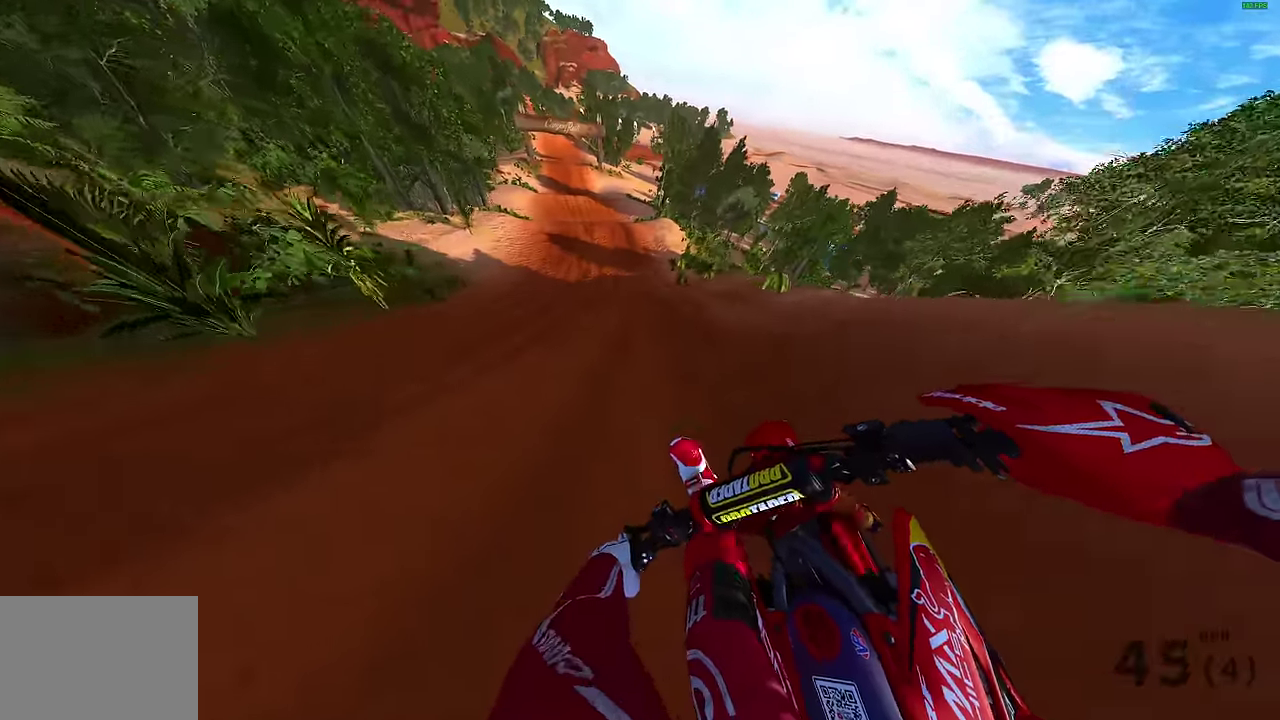
{"dt_ms": 500, "buttons": ["R2"], "left_stick": "up-left", "right_stick": "right", "events": []}
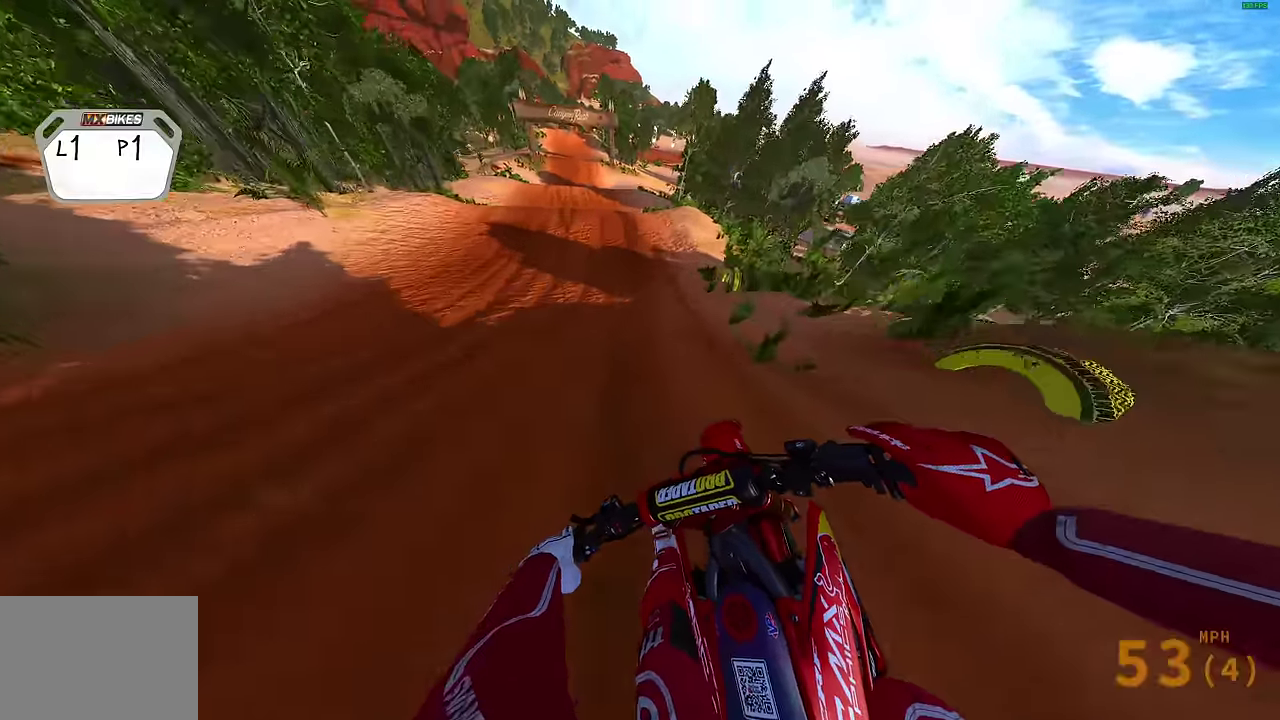
{"dt_ms": 300, "buttons": ["R2"], "left_stick": "up-left", "right_stick": "right", "events": []}
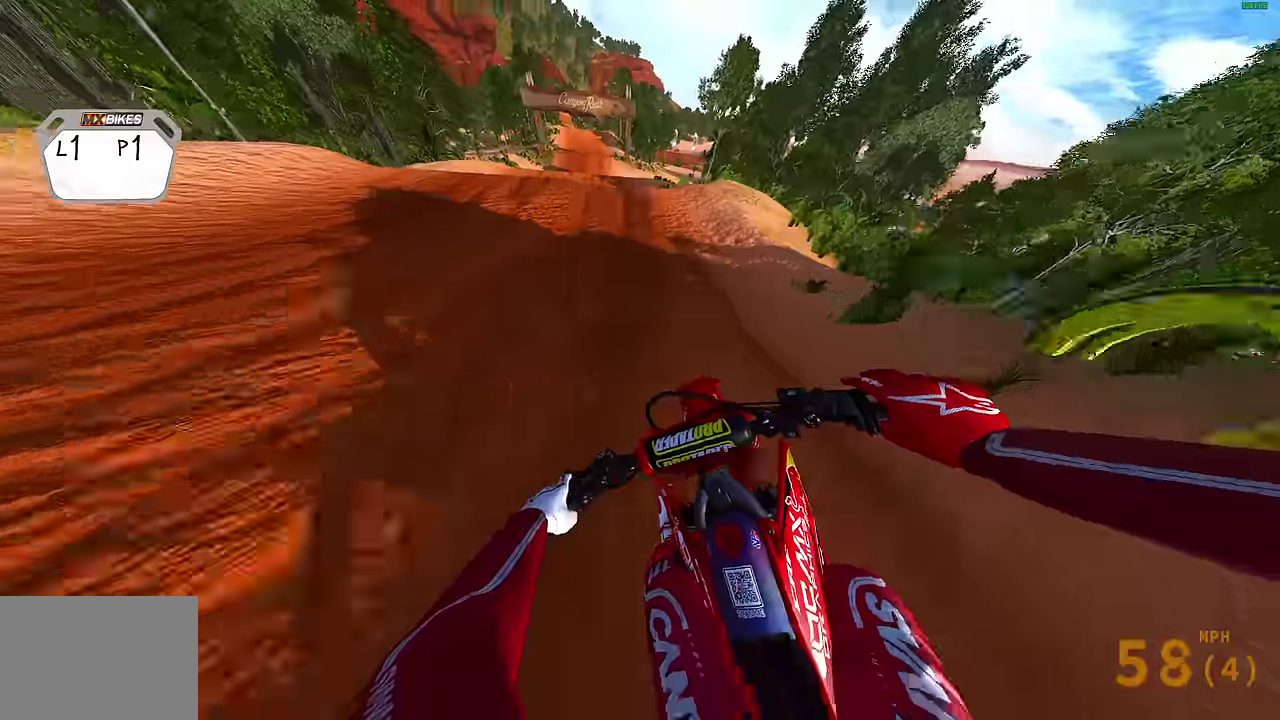
{"dt_ms": 900, "buttons": ["CROSS"], "left_stick": "up-right", "right_stick": "center", "events": [[16, "right_stick", "center"], [250, "right_stick", "down-left"], [400, "right_stick", "center"], [500, "left_stick", "up"], [550, "CROSS", "down"], [550, "R2", "up"], [616, "left_stick", "up-right"], [633, "CROSS", "up"], [883, "CROSS", "down"]]}
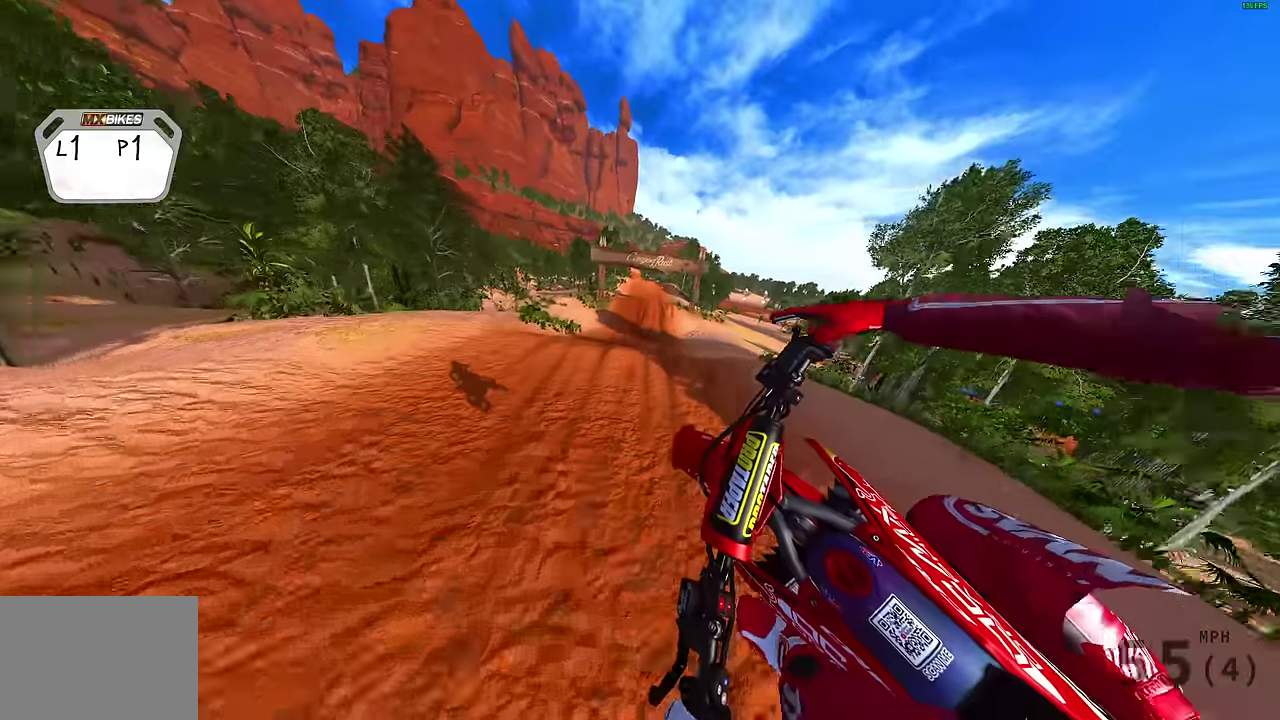
{"dt_ms": 300, "buttons": ["R2"], "left_stick": "up-right", "right_stick": "center", "events": [[83, "CROSS", "up"], [300, "R2", "down"]]}
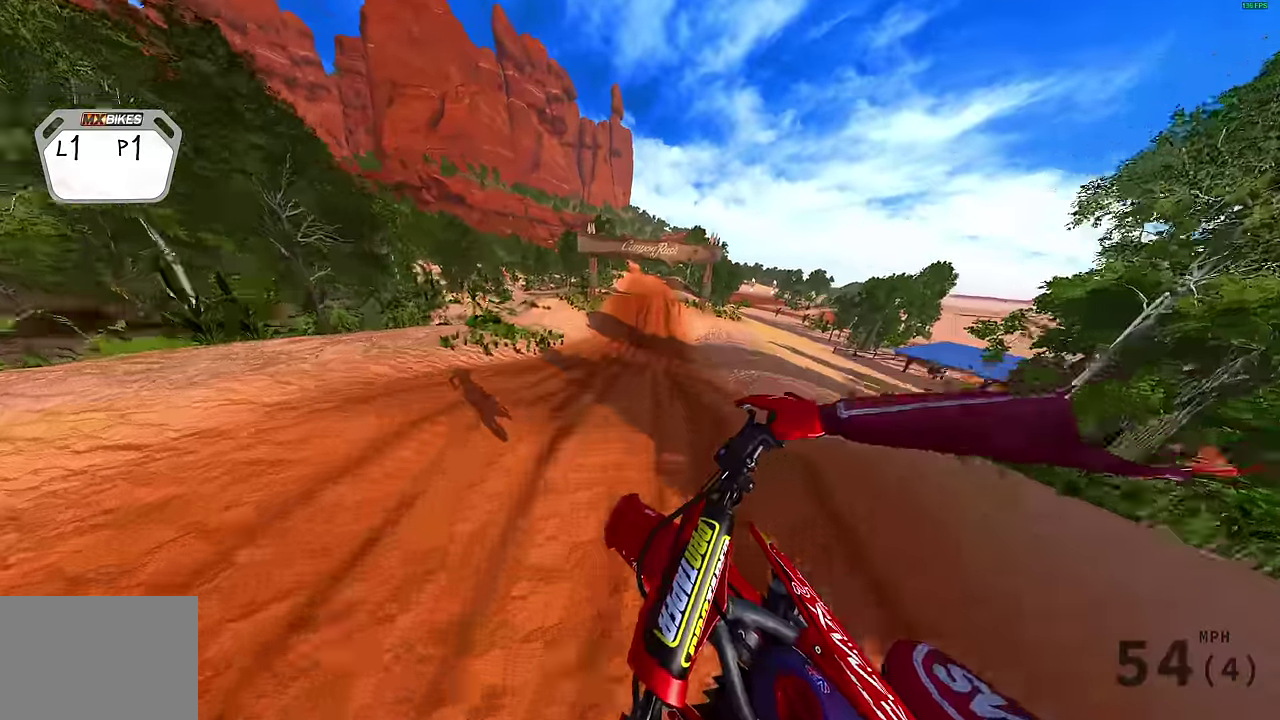
{"dt_ms": 600, "buttons": ["R2"], "left_stick": "center", "right_stick": "up-left", "events": [[133, "left_stick", "center"], [200, "right_stick", "up-left"]]}
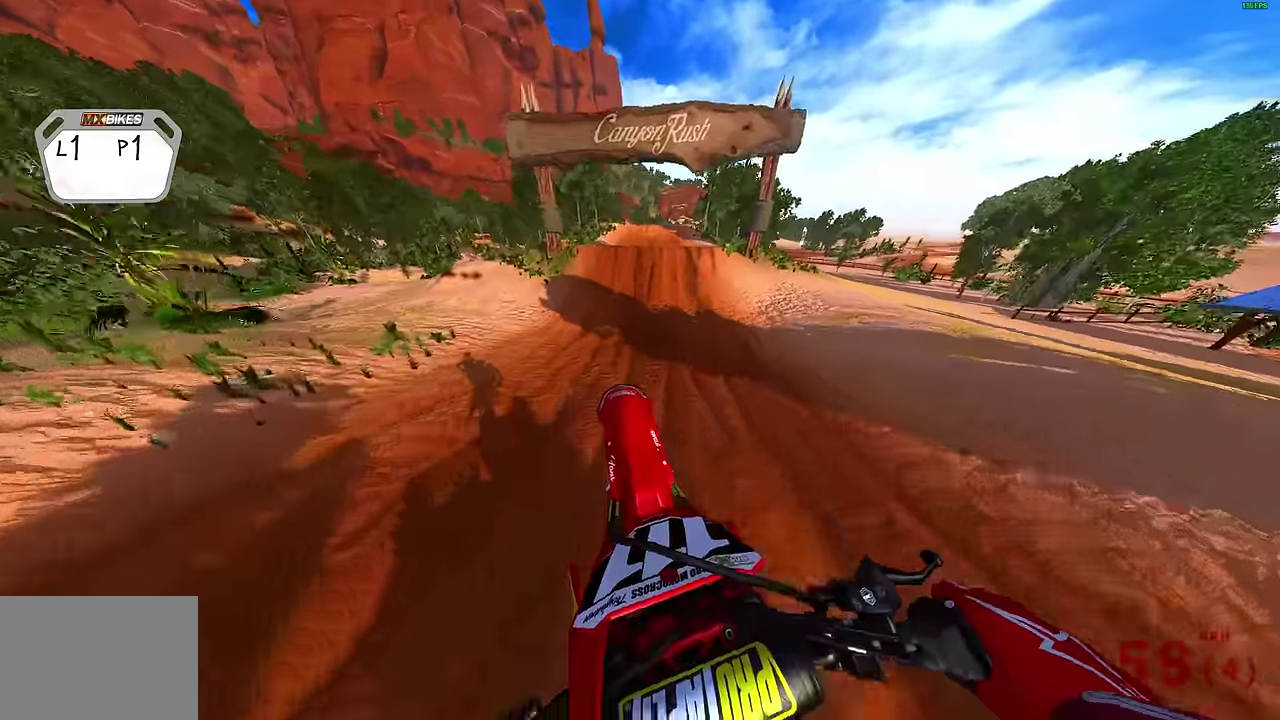
{"dt_ms": 400, "buttons": ["R2"], "left_stick": "center", "right_stick": "center", "events": [[166, "right_stick", "center"]]}
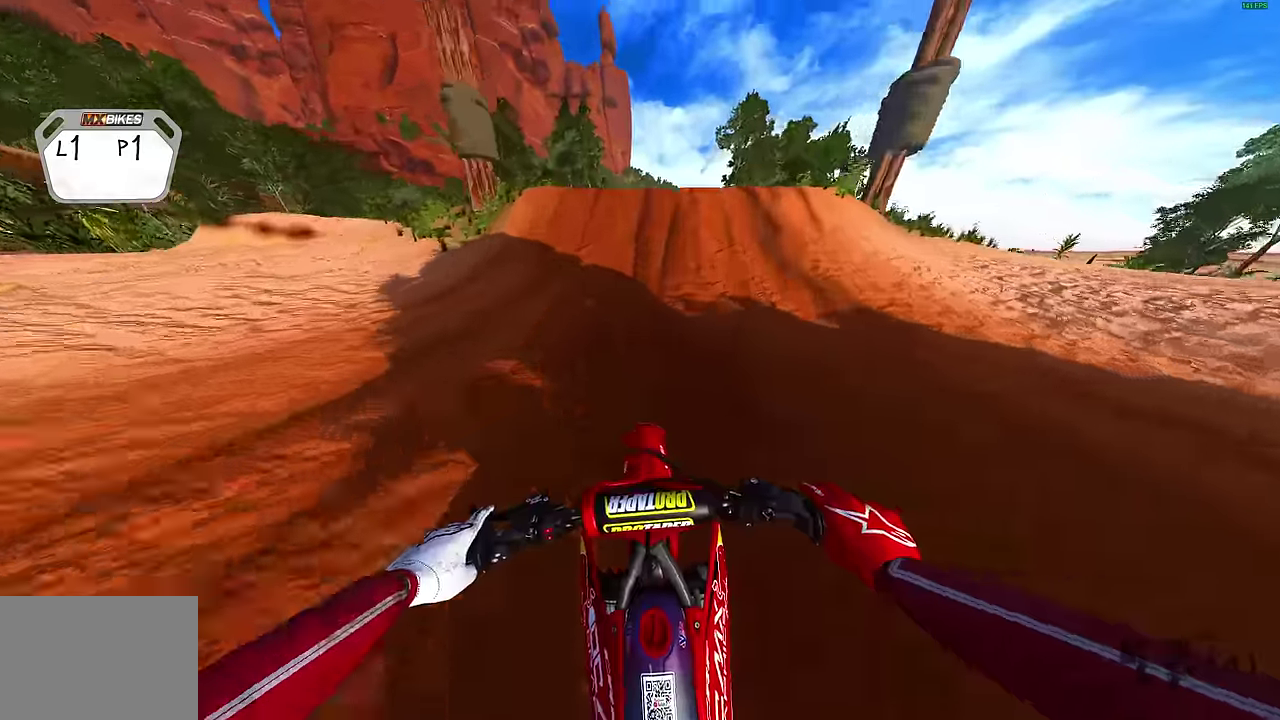
{"dt_ms": 500, "buttons": ["CROSS"], "left_stick": "up-right", "right_stick": "center"}
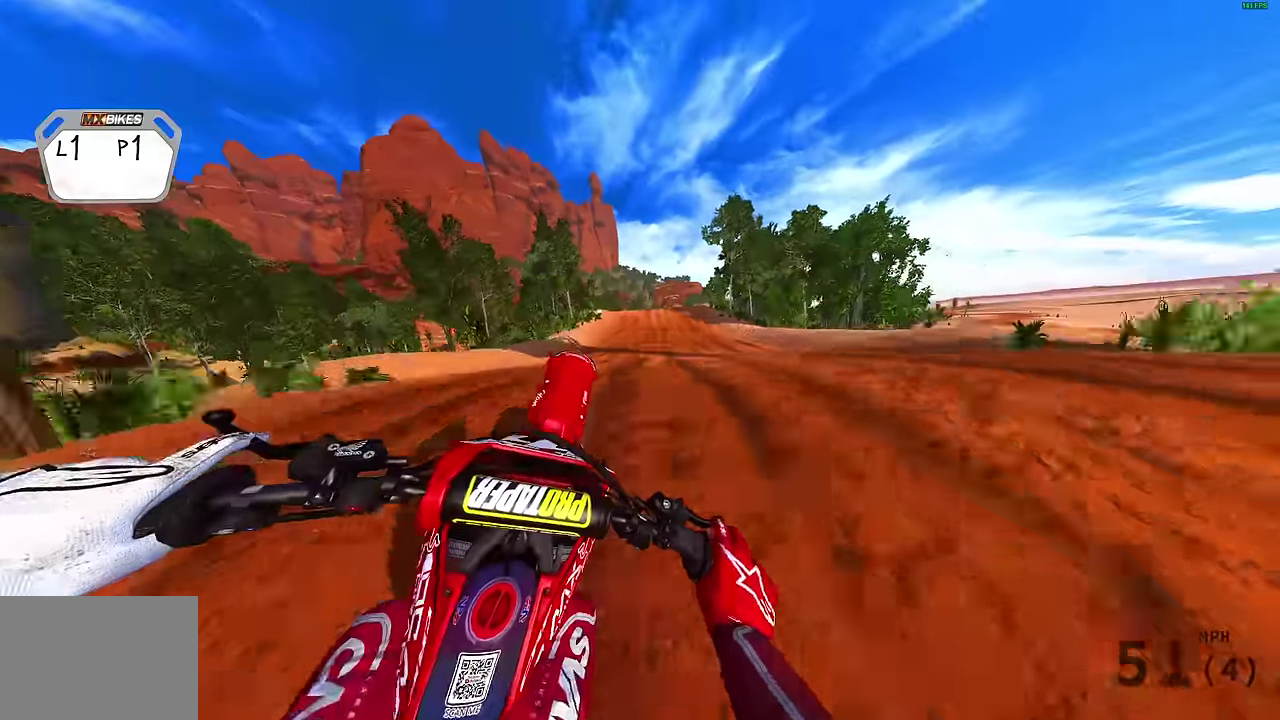
{"dt_ms": 500, "buttons": [], "left_stick": "center", "right_stick": "down"}
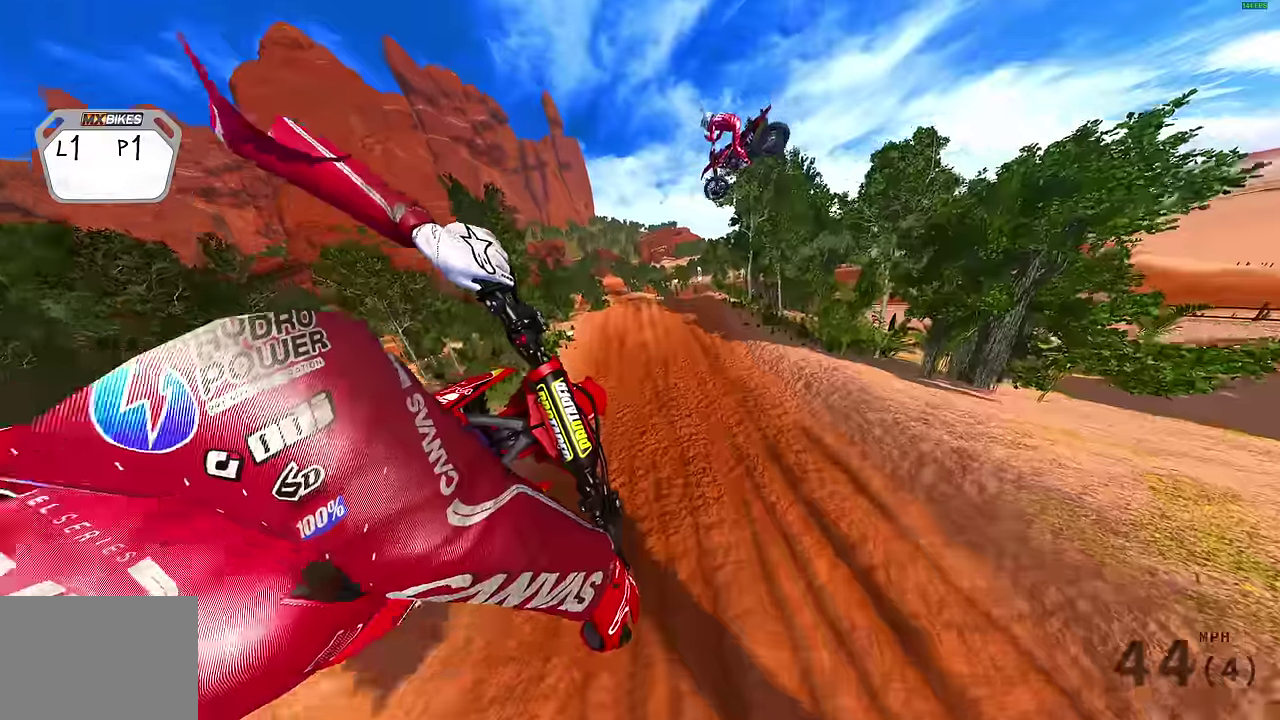
{"dt_ms": 300, "buttons": [], "left_stick": "center", "right_stick": "center", "events": [[33, "DPAD_LEFT", "down"], [50, "right_stick", "center"], [116, "DPAD_LEFT", "up"], [150, "CROSS", "down"], [233, "CROSS", "up"]]}
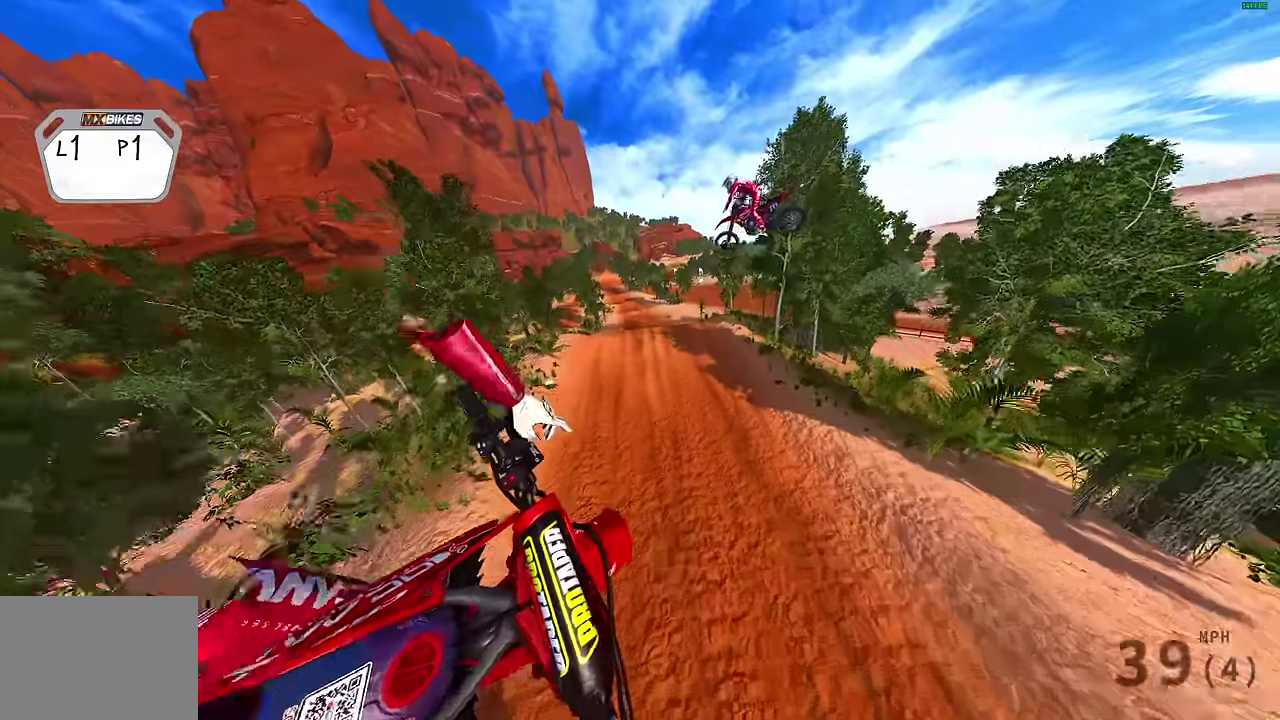
{"dt_ms": 900, "buttons": [], "left_stick": "center", "right_stick": "up-left", "events": [[100, "R1", "down"], [150, "R1", "up"], [333, "right_stick", "up-left"]]}
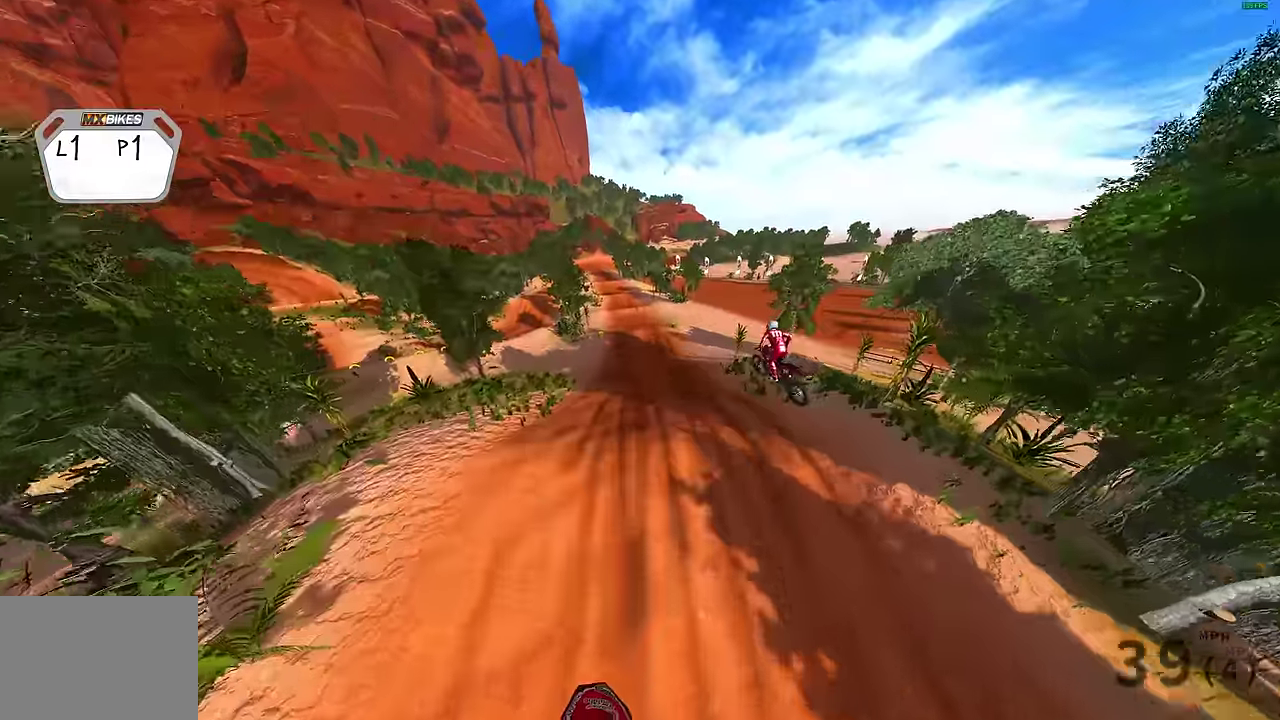
{"dt_ms": 300, "buttons": [], "left_stick": "center", "right_stick": "up-left", "events": []}
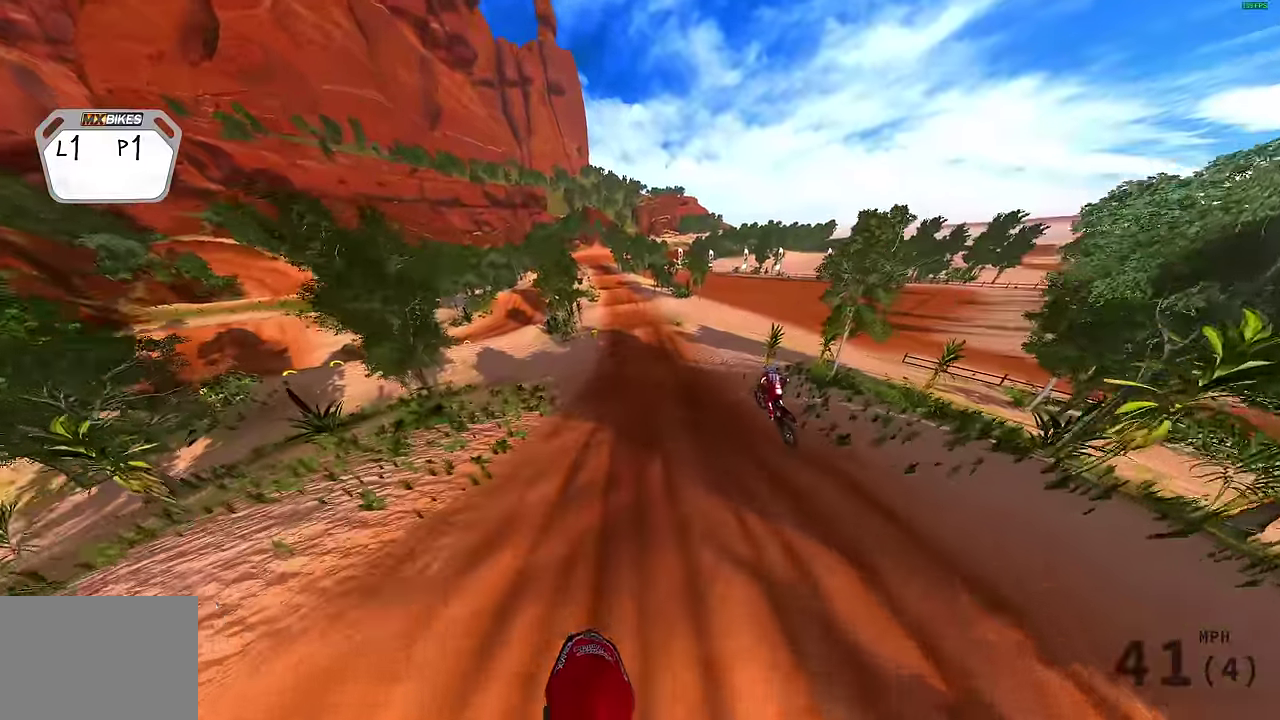
{"dt_ms": 500, "buttons": ["L1", "R2"], "left_stick": "up-left", "right_stick": "up-left", "events": [[150, "left_stick", "left"], [200, "left_stick", "up-left"], [216, "R2", "down"], [500, "L1", "down"]]}
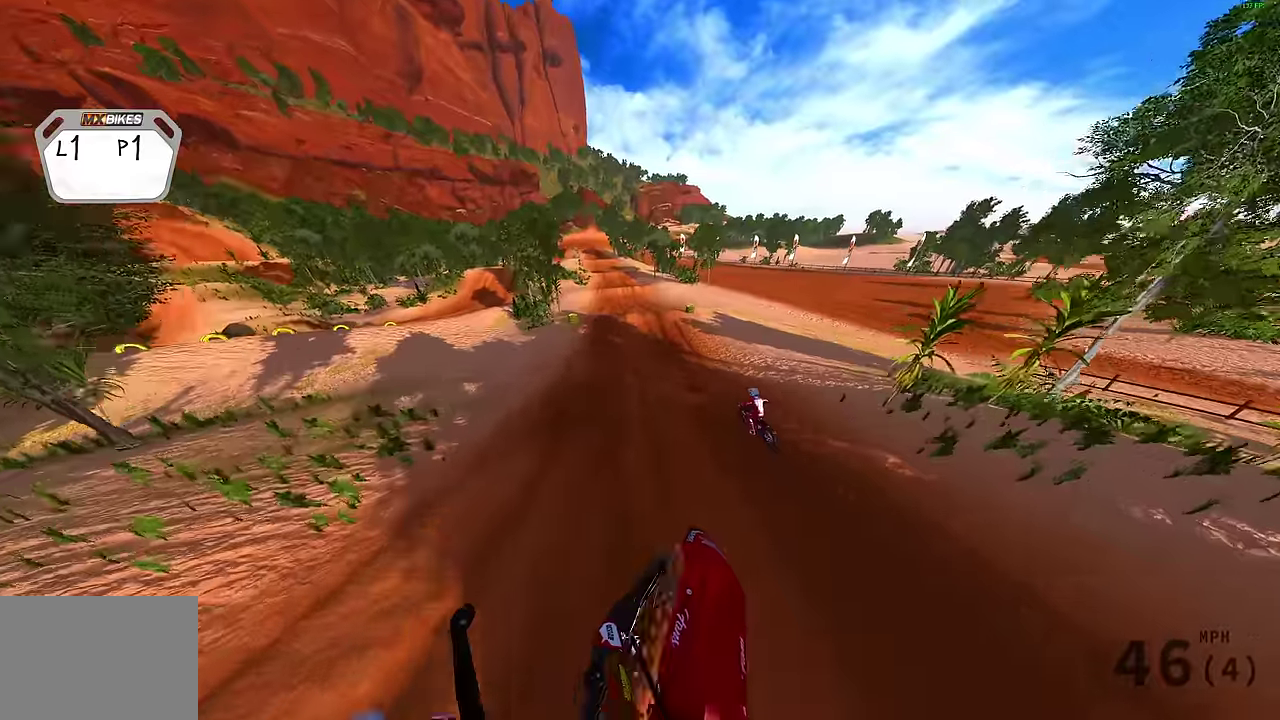
{"dt_ms": 500, "buttons": ["R2"], "left_stick": "center", "right_stick": "down-left", "events": [[116, "L1", "up"], [183, "left_stick", "center"], [300, "right_stick", "left"], [350, "right_stick", "down-left"]]}
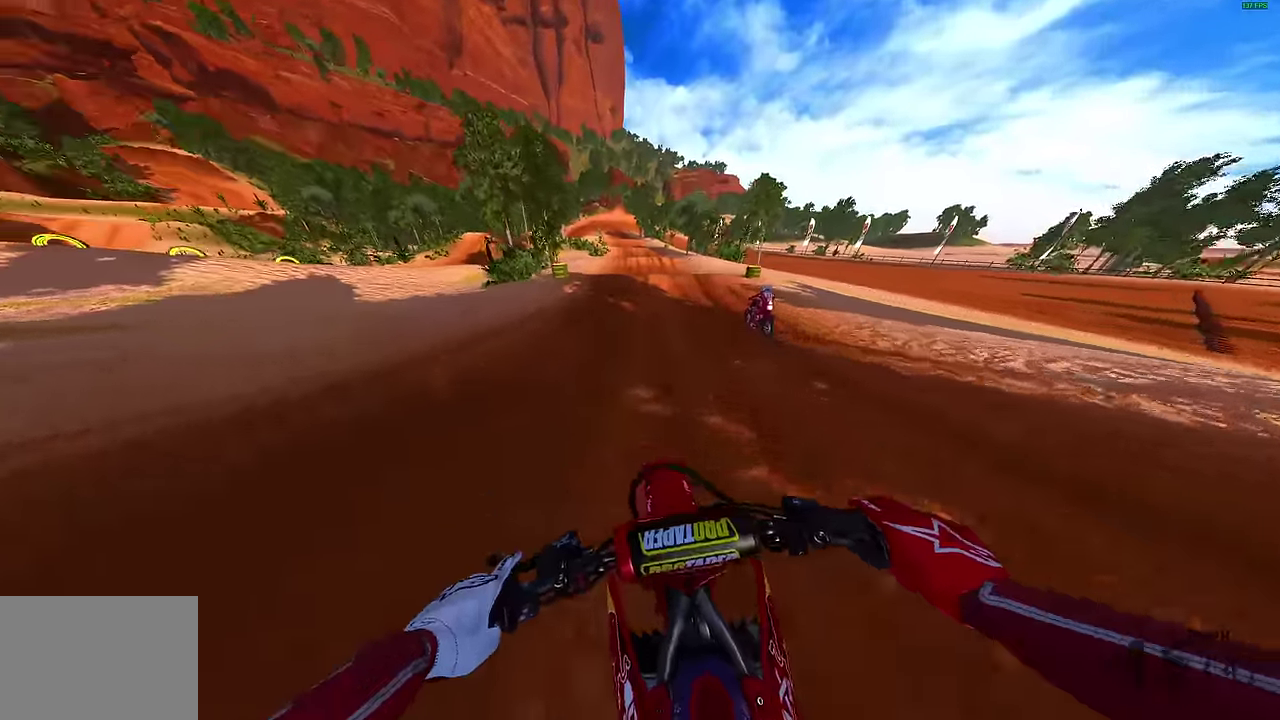
{"dt_ms": 700, "buttons": ["R2"], "left_stick": "center", "right_stick": "center", "events": [[666, "right_stick", "center"]]}
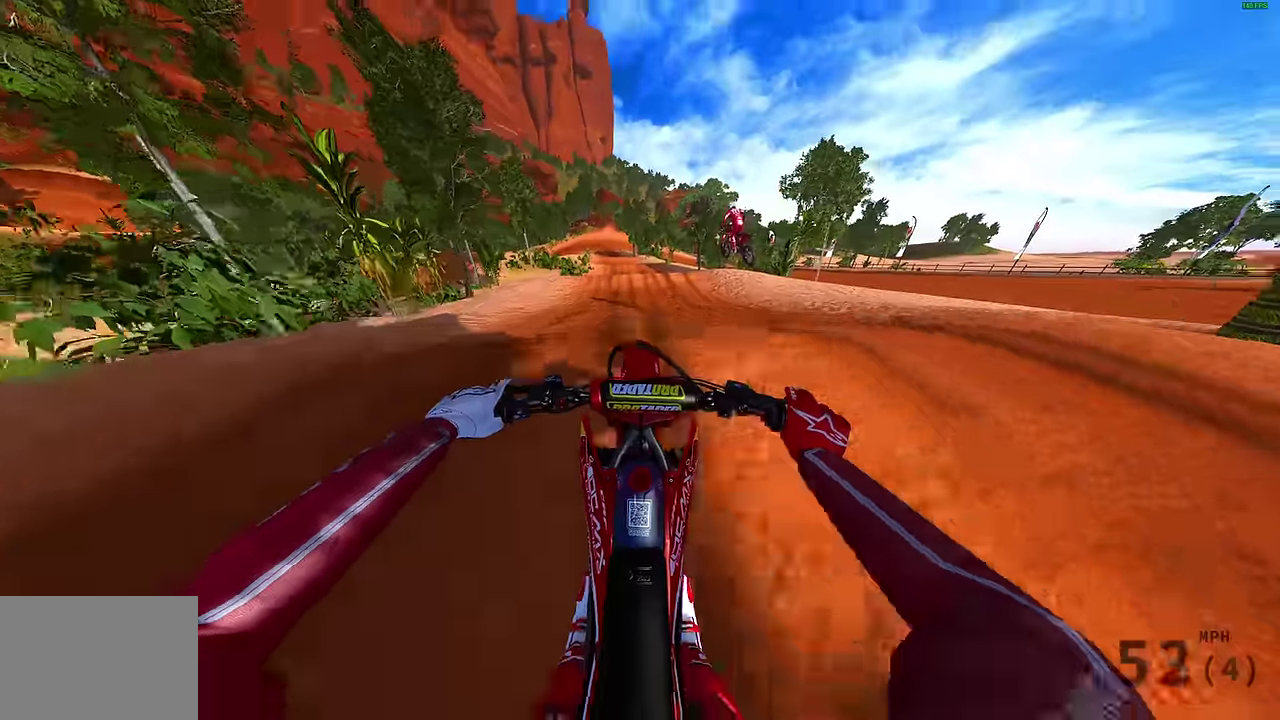
{"dt_ms": 300, "buttons": [], "left_stick": "center", "right_stick": "center", "events": [[50, "right_stick", "up"], [150, "right_stick", "center"], [200, "CROSS", "down"], [233, "R2", "up"], [283, "CROSS", "up"]]}
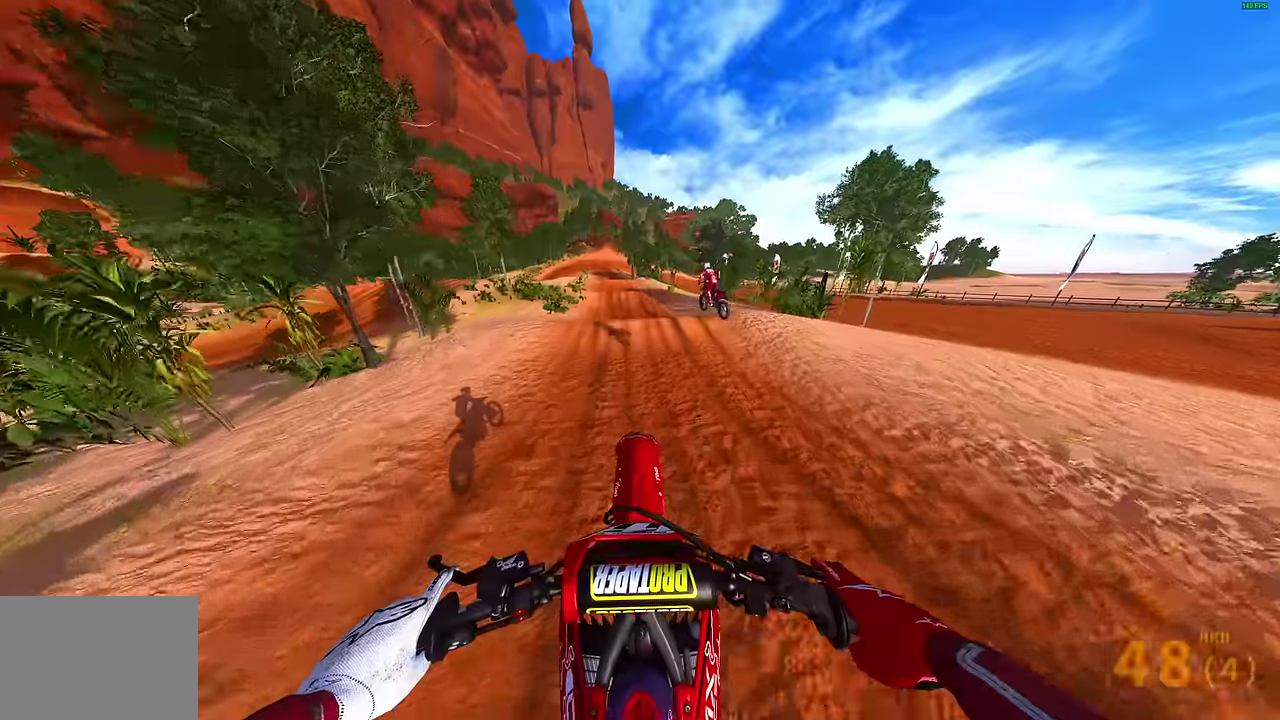
{"dt_ms": 500, "buttons": ["R2"], "left_stick": "left", "right_stick": "center", "events": [[183, "R2", "down"], [266, "CROSS", "down"], [366, "CROSS", "up"], [500, "left_stick", "left"]]}
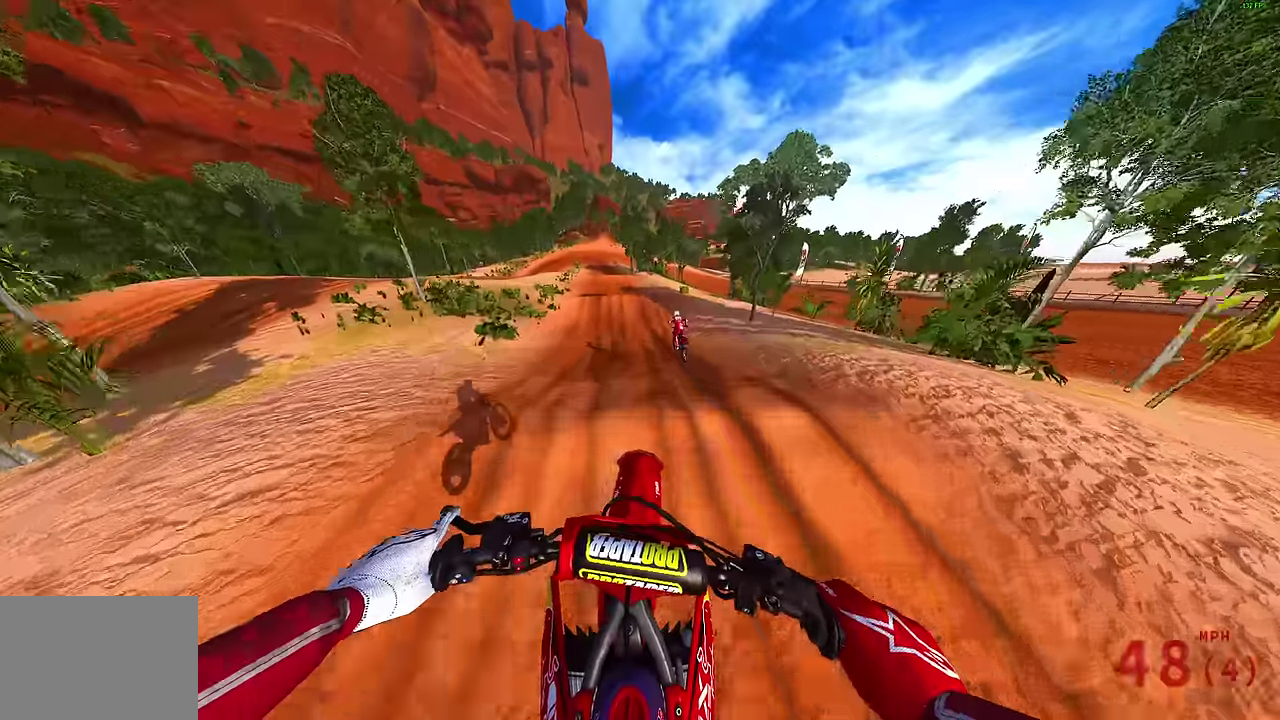
{"dt_ms": 500, "buttons": ["R2"], "left_stick": "up-left", "right_stick": "up", "events": [[150, "left_stick", "up-left"], [166, "right_stick", "up"]]}
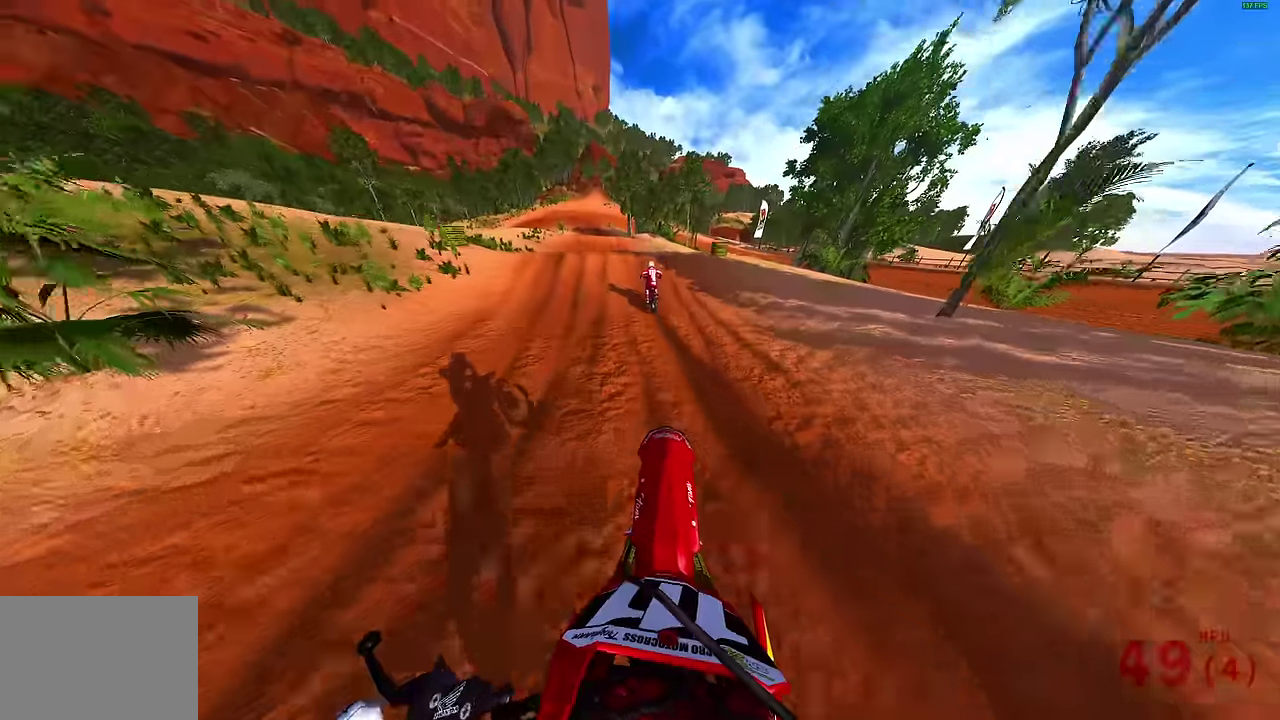
{"dt_ms": 400, "buttons": ["R2"], "left_stick": "up-left", "right_stick": "up", "events": [[133, "right_stick", "center"], [266, "right_stick", "up"]]}
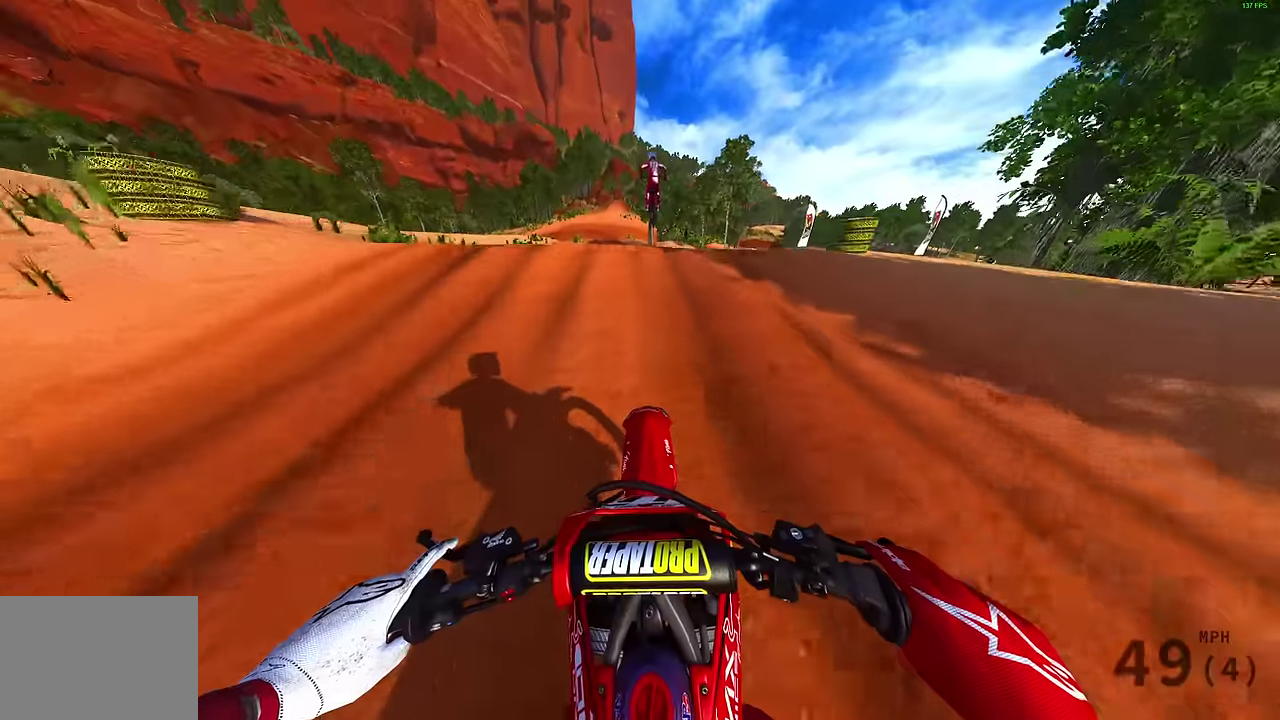
{"dt_ms": 800, "buttons": ["R2"], "left_stick": "center", "right_stick": "center", "events": [[216, "right_stick", "center"], [283, "CROSS", "down"], [283, "left_stick", "center"], [333, "R2", "up"], [383, "CROSS", "up"], [566, "right_stick", "down"], [766, "R2", "down"], [766, "right_stick", "center"]]}